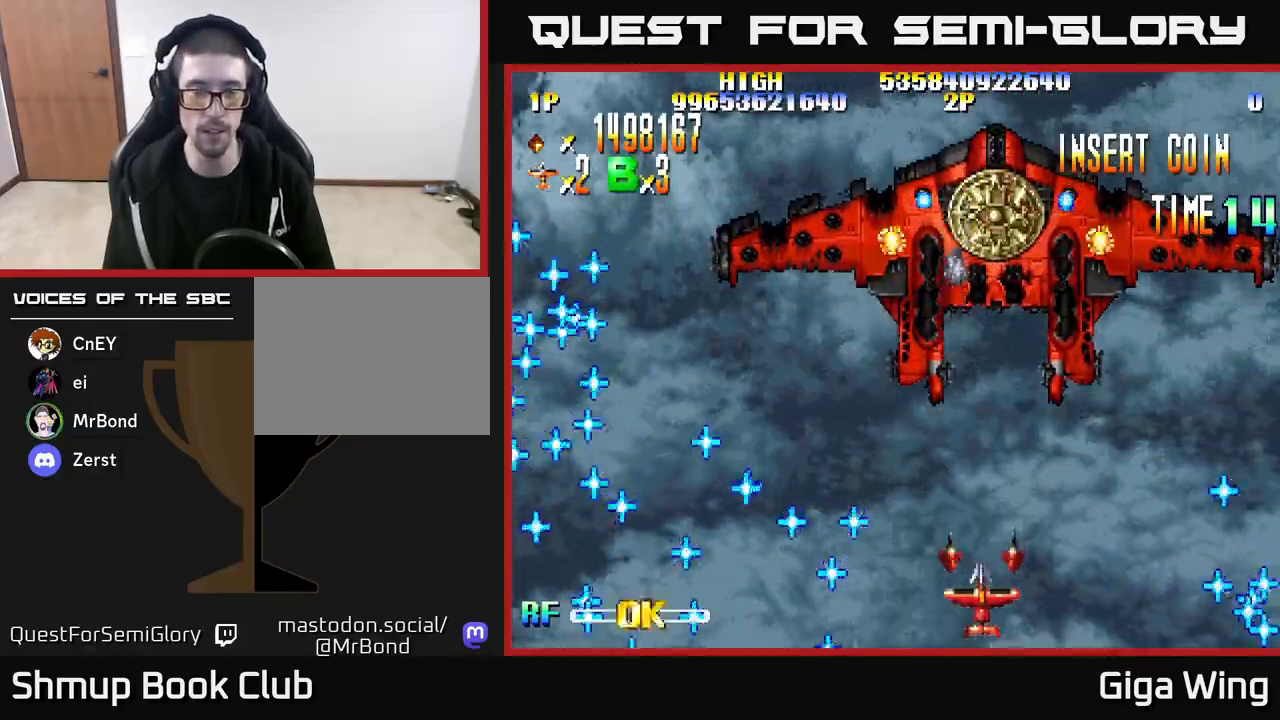
Gameplay with a controller (Xbox layout); each line is a JSON object with the inputs held at the frame after it. "events" lists button and stick changes between this image and that frame as [ms after this image, input, new state], when the widget could be followed in between.
{"buttons": ["R2", "DPAD_LEFT"], "left_stick": "center", "right_stick": "center", "events": [[217, "R2", "down"], [300, "DPAD_RIGHT", "down"], [383, "DPAD_RIGHT", "up"], [433, "DPAD_LEFT", "down"]]}
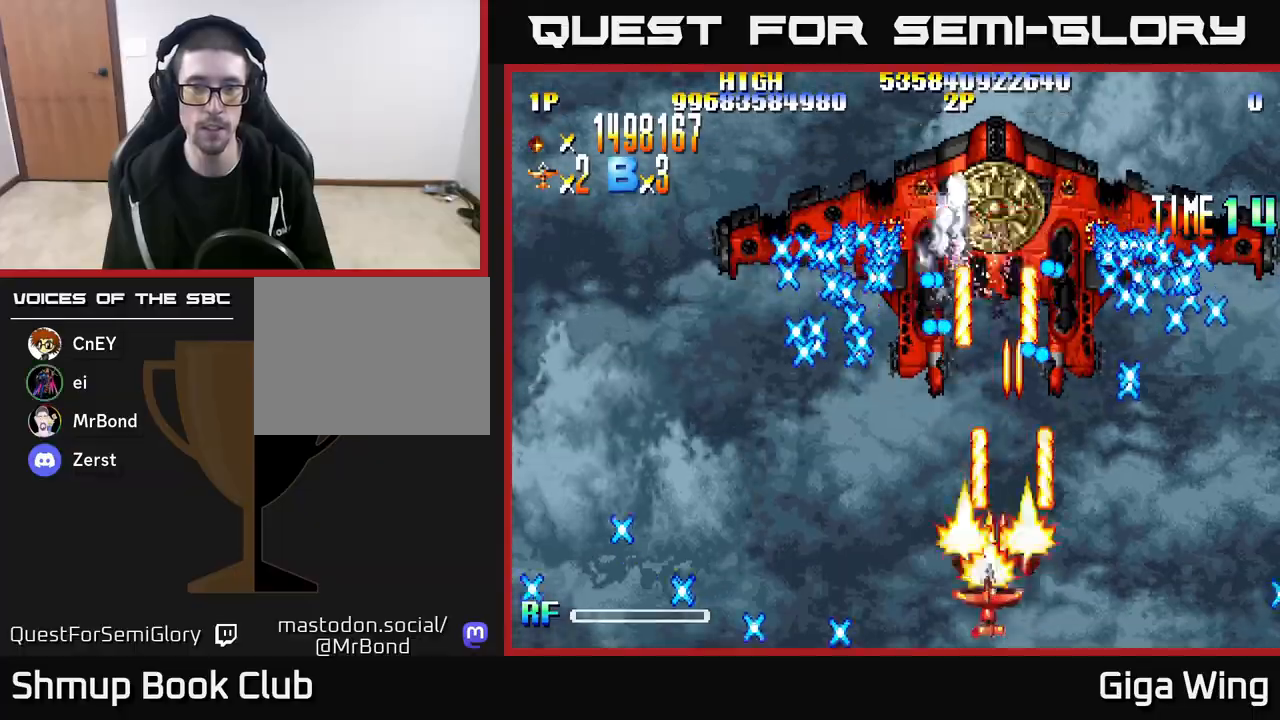
{"buttons": ["R2", "DPAD_DOWN", "DPAD_RIGHT"], "left_stick": "center", "right_stick": "center", "events": [[17, "DPAD_LEFT", "up"], [450, "DPAD_DOWN", "down"], [450, "DPAD_RIGHT", "down"]]}
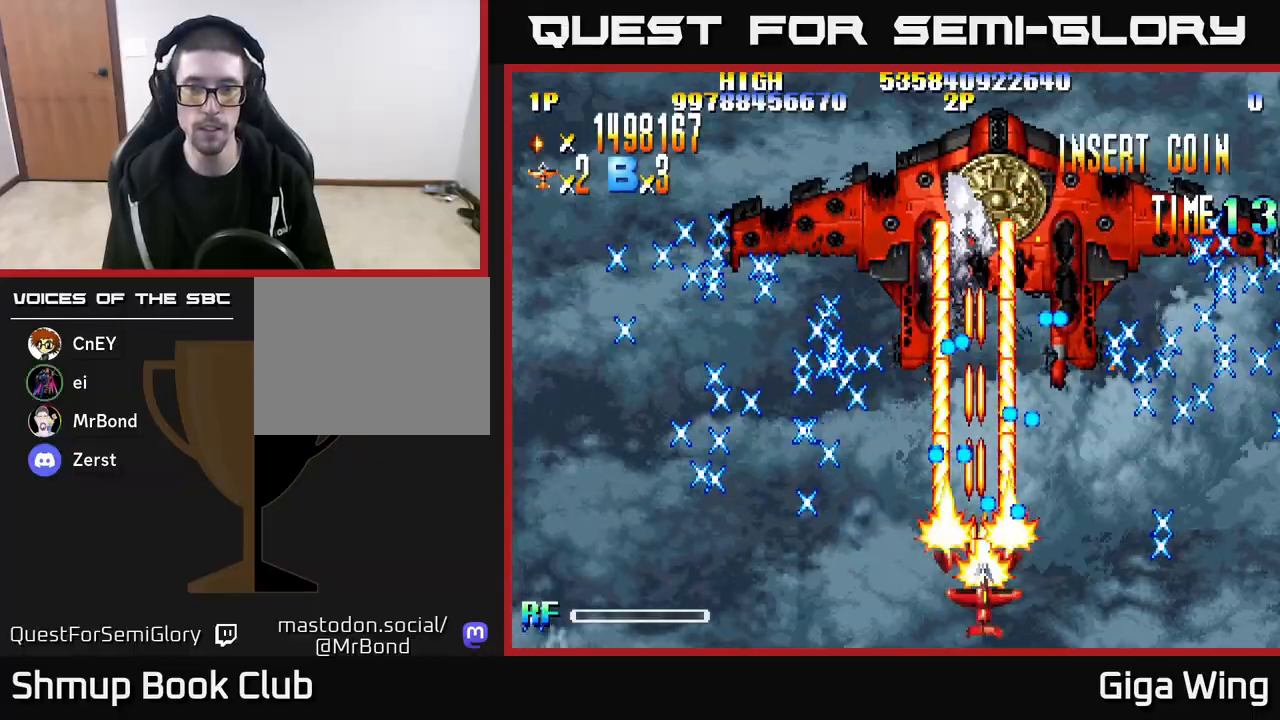
{"buttons": [], "left_stick": "center", "right_stick": "center", "events": [[67, "DPAD_DOWN", "up"], [150, "R2", "up"], [217, "DPAD_RIGHT", "up"], [383, "DPAD_RIGHT", "down"], [450, "DPAD_RIGHT", "up"]]}
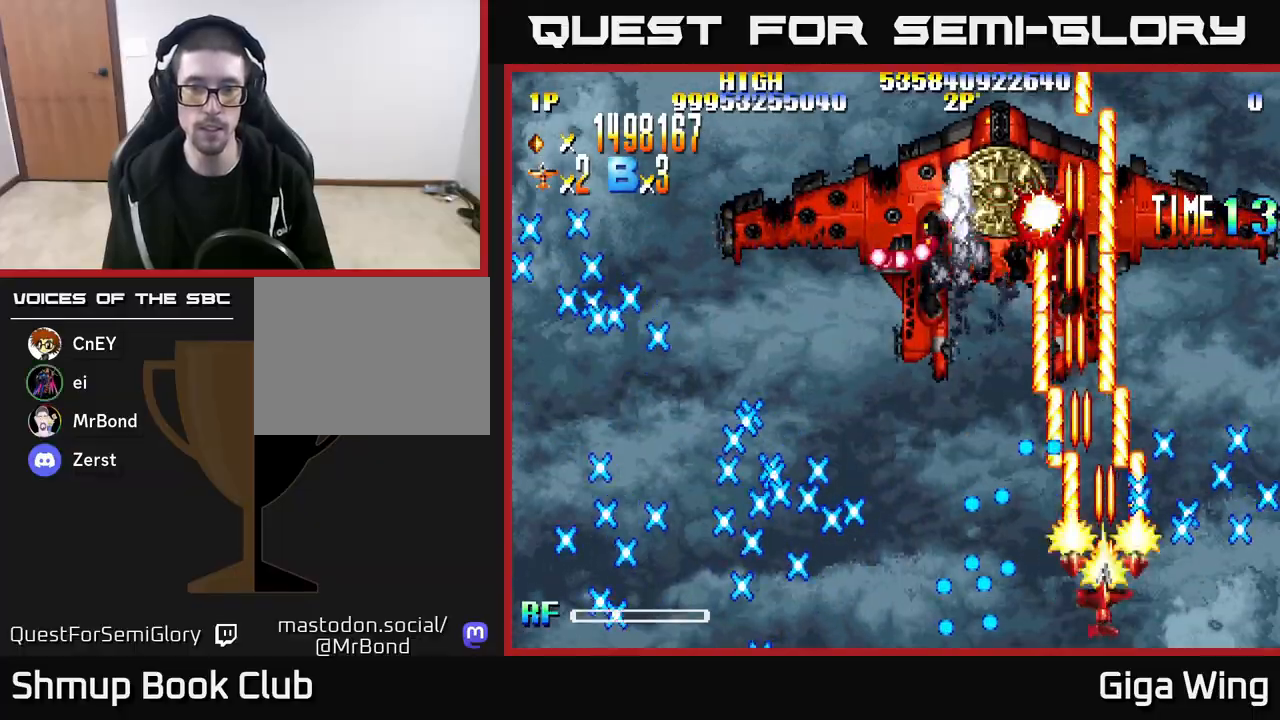
{"buttons": [], "left_stick": "center", "right_stick": "center", "events": [[300, "DPAD_UP", "down"], [417, "DPAD_LEFT", "down"], [433, "DPAD_UP", "up"], [500, "DPAD_LEFT", "up"]]}
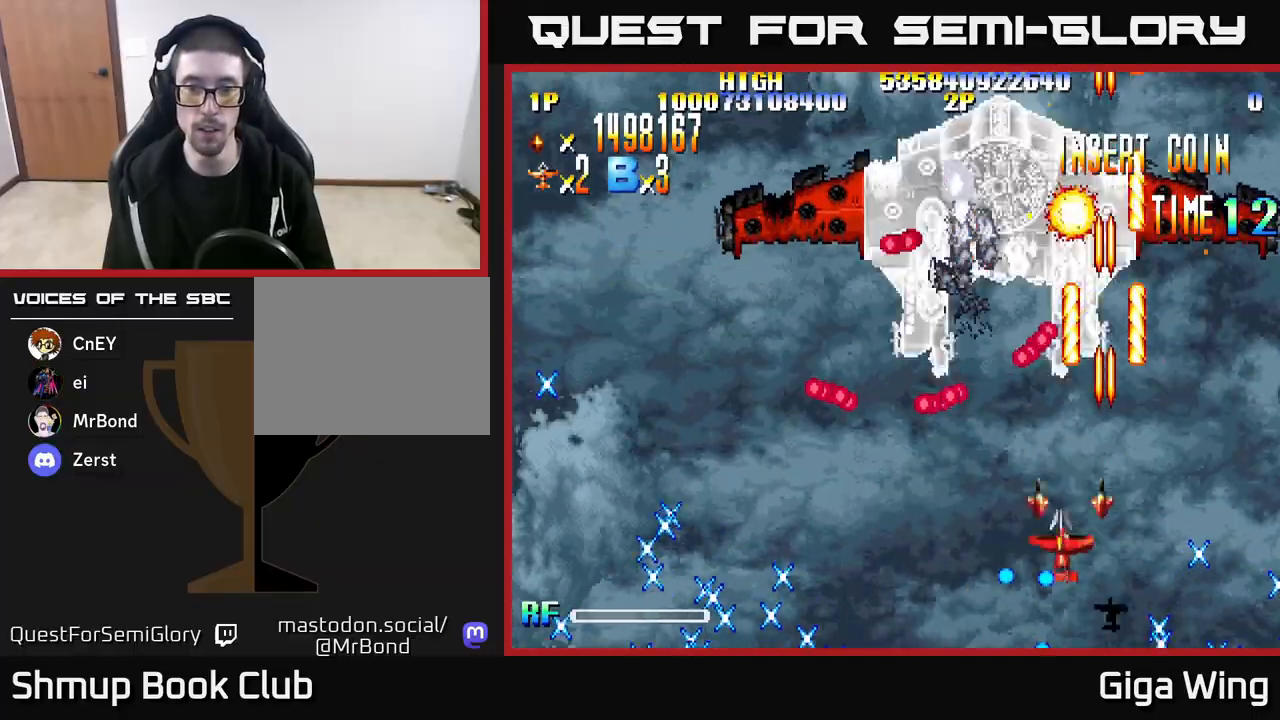
{"buttons": ["DPAD_UP", "DPAD_LEFT"], "left_stick": "center", "right_stick": "center", "events": [[350, "DPAD_UP", "down"], [500, "DPAD_LEFT", "down"]]}
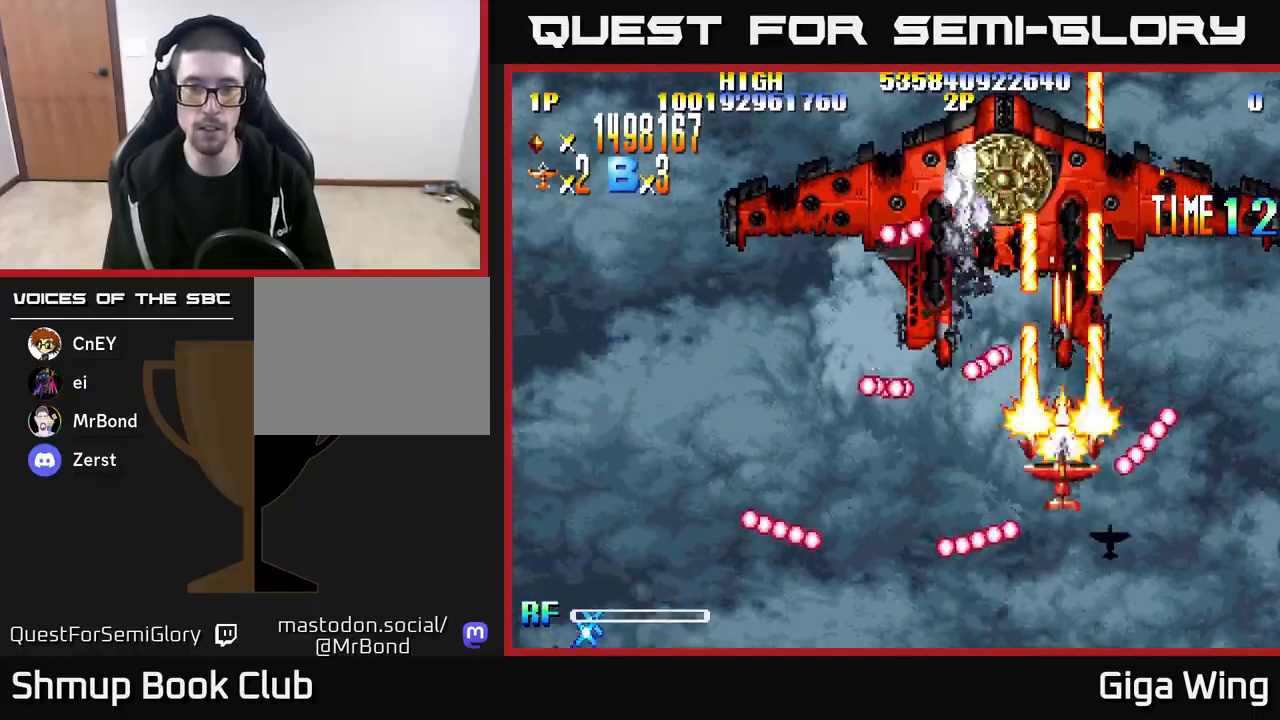
{"buttons": [], "left_stick": "center", "right_stick": "center", "events": [[17, "DPAD_UP", "up"], [117, "DPAD_DOWN", "down"], [167, "DPAD_LEFT", "up"], [283, "DPAD_DOWN", "up"], [317, "R2", "down"], [450, "R2", "up"]]}
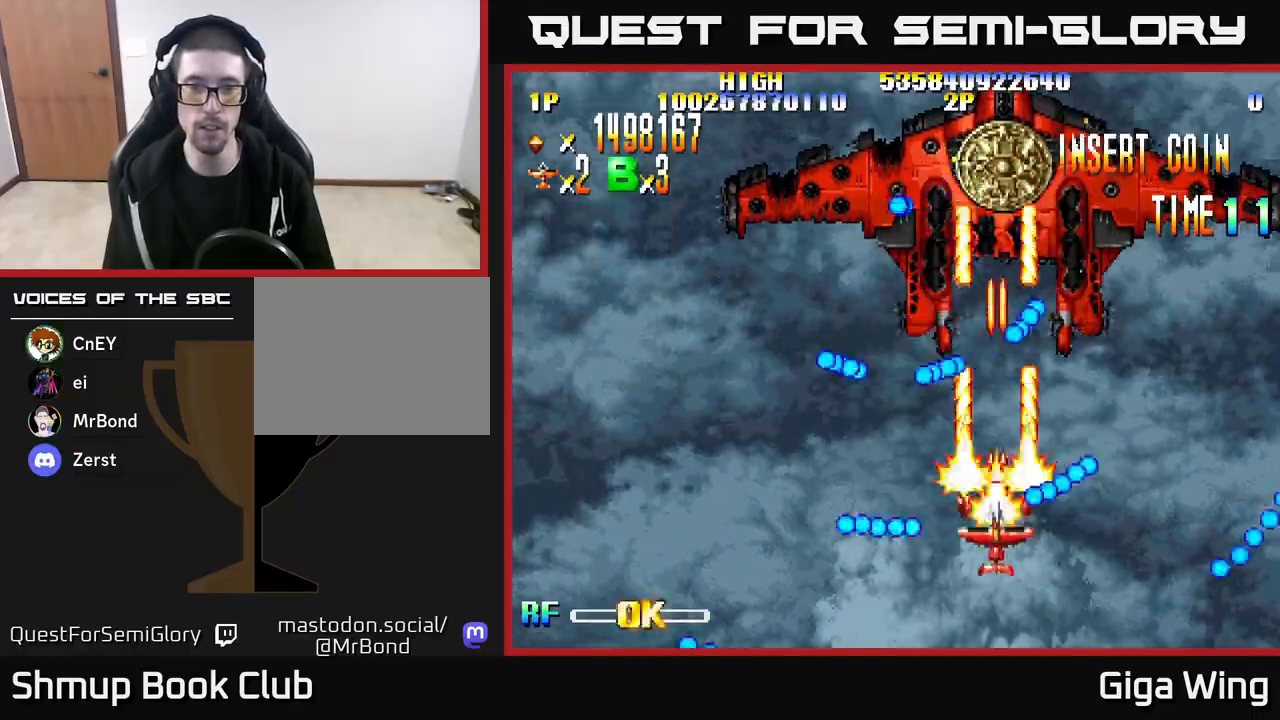
{"buttons": ["DPAD_LEFT"], "left_stick": "center", "right_stick": "center", "events": [[300, "DPAD_DOWN", "down"], [450, "DPAD_LEFT", "down"], [483, "DPAD_DOWN", "up"]]}
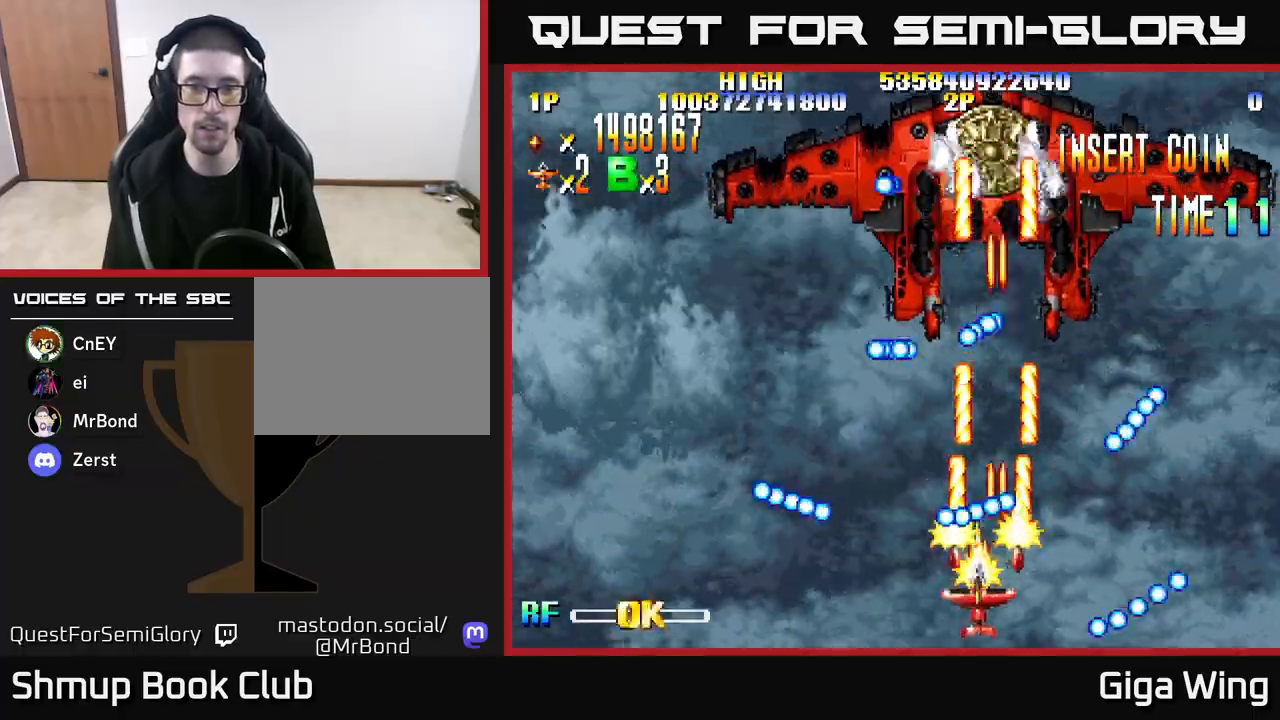
{"buttons": ["DPAD_UP"], "left_stick": "center", "right_stick": "center", "events": [[200, "DPAD_LEFT", "up"], [250, "DPAD_RIGHT", "down"], [267, "DPAD_UP", "down"], [483, "DPAD_RIGHT", "up"]]}
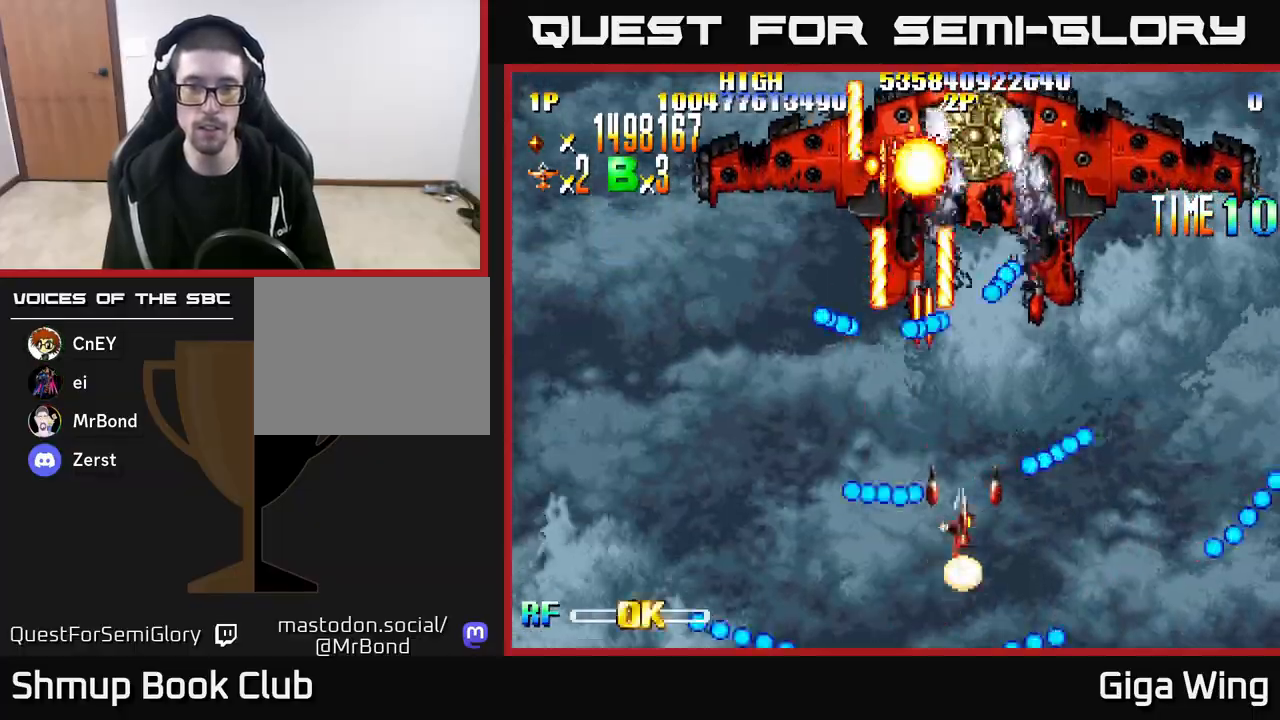
{"buttons": [], "left_stick": "center", "right_stick": "center", "events": [[67, "DPAD_UP", "up"], [317, "R2", "down"], [333, "DPAD_DOWN", "down"], [400, "R2", "up"], [500, "DPAD_DOWN", "up"]]}
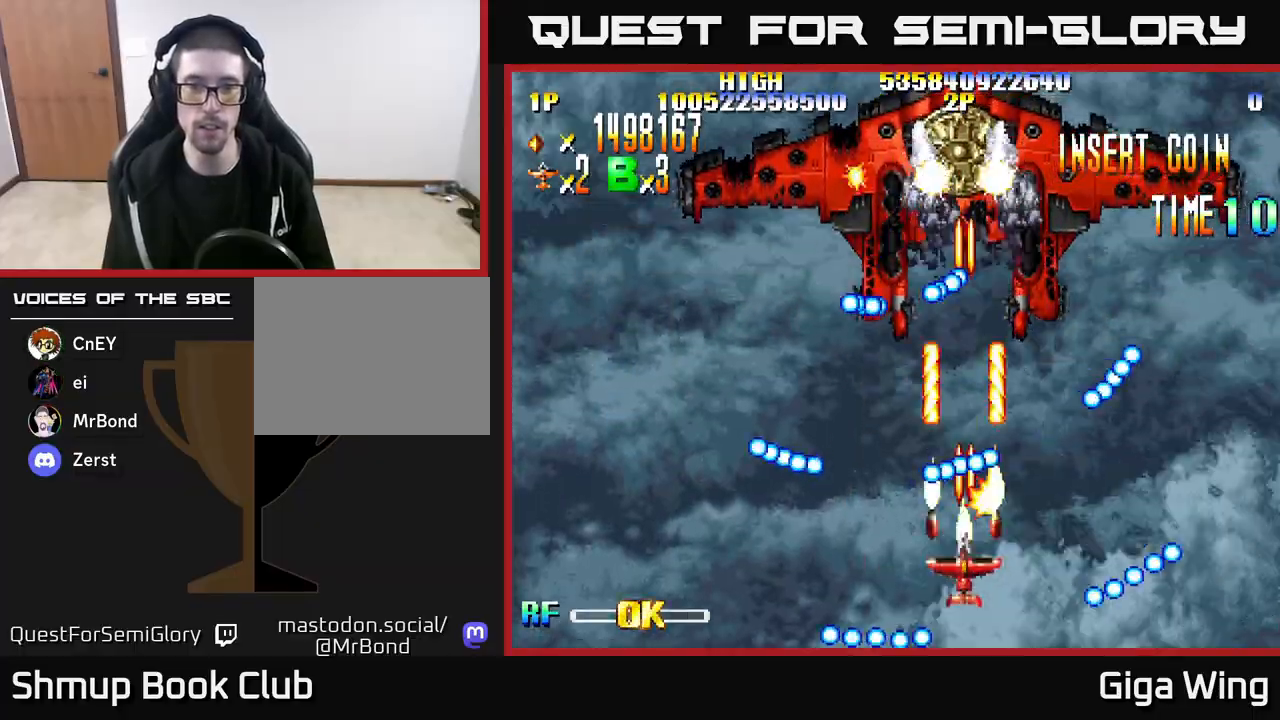
{"buttons": ["DPAD_RIGHT"], "left_stick": "center", "right_stick": "center", "events": [[33, "DPAD_LEFT", "down"], [150, "DPAD_LEFT", "up"], [450, "DPAD_RIGHT", "down"]]}
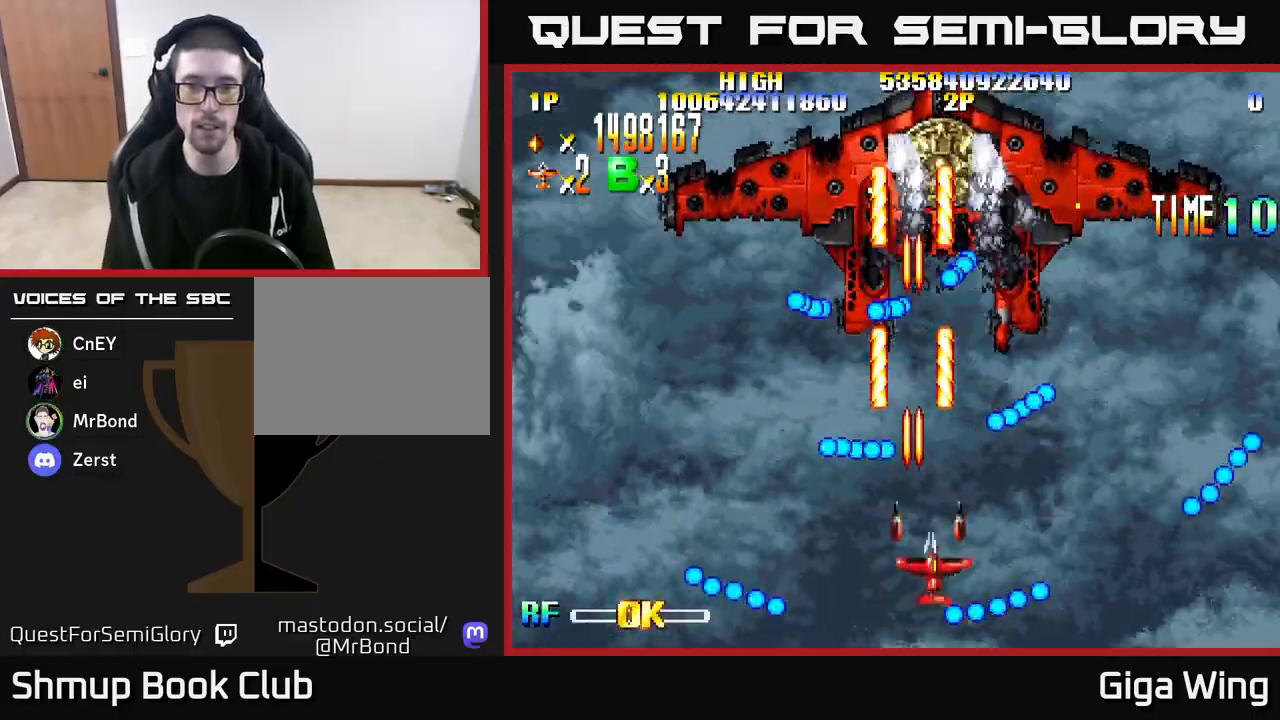
{"buttons": ["DPAD_LEFT"], "left_stick": "center", "right_stick": "center", "events": [[17, "DPAD_UP", "down"], [67, "DPAD_RIGHT", "up"], [117, "R2", "down"], [167, "DPAD_UP", "up"], [217, "R2", "up"], [367, "DPAD_DOWN", "down"], [467, "DPAD_LEFT", "down"], [500, "DPAD_DOWN", "up"]]}
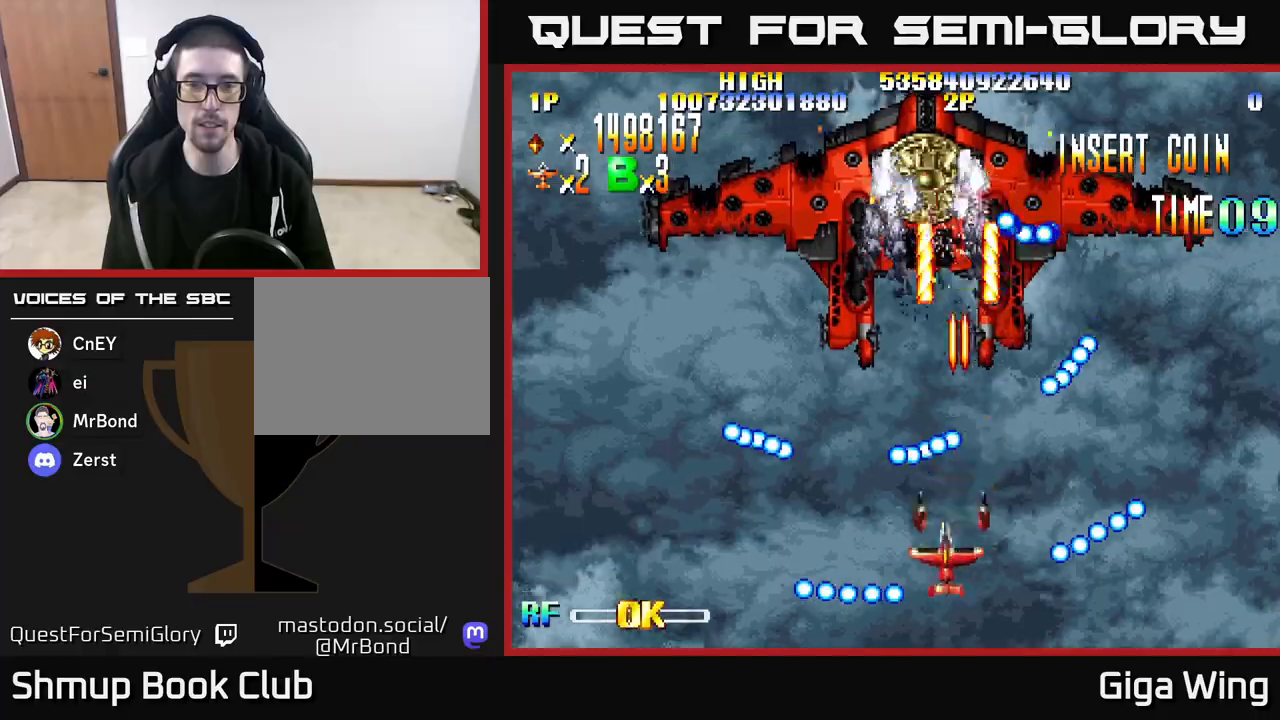
{"buttons": ["R2", "DPAD_RIGHT"], "left_stick": "center", "right_stick": "center", "events": [[233, "DPAD_LEFT", "up"], [317, "DPAD_UP", "down"], [417, "DPAD_RIGHT", "down"], [450, "DPAD_UP", "up"], [500, "R2", "down"]]}
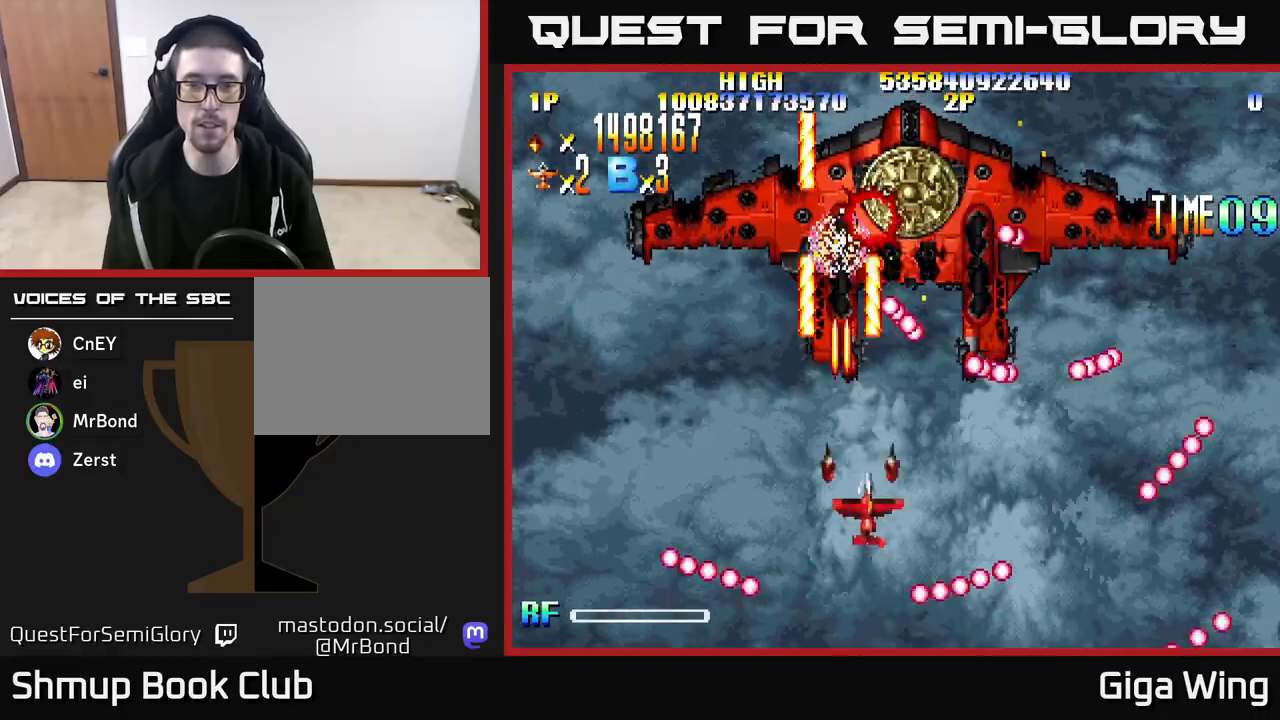
{"buttons": ["DPAD_UP"], "left_stick": "center", "right_stick": "center", "events": [[33, "DPAD_RIGHT", "up"], [83, "DPAD_DOWN", "down"], [100, "R2", "up"], [183, "DPAD_DOWN", "up"], [433, "DPAD_UP", "down"]]}
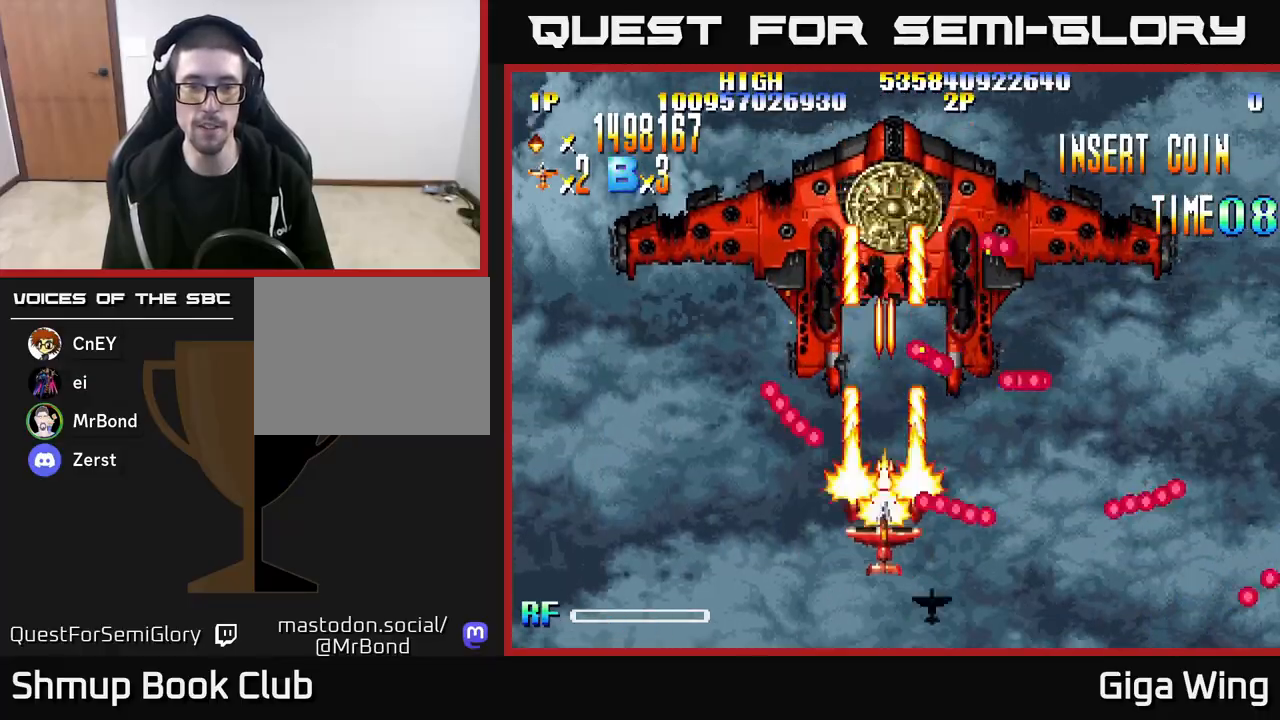
{"buttons": ["DPAD_RIGHT"], "left_stick": "center", "right_stick": "center", "events": [[83, "DPAD_UP", "up"], [267, "DPAD_DOWN", "down"], [433, "DPAD_DOWN", "up"], [467, "DPAD_RIGHT", "down"]]}
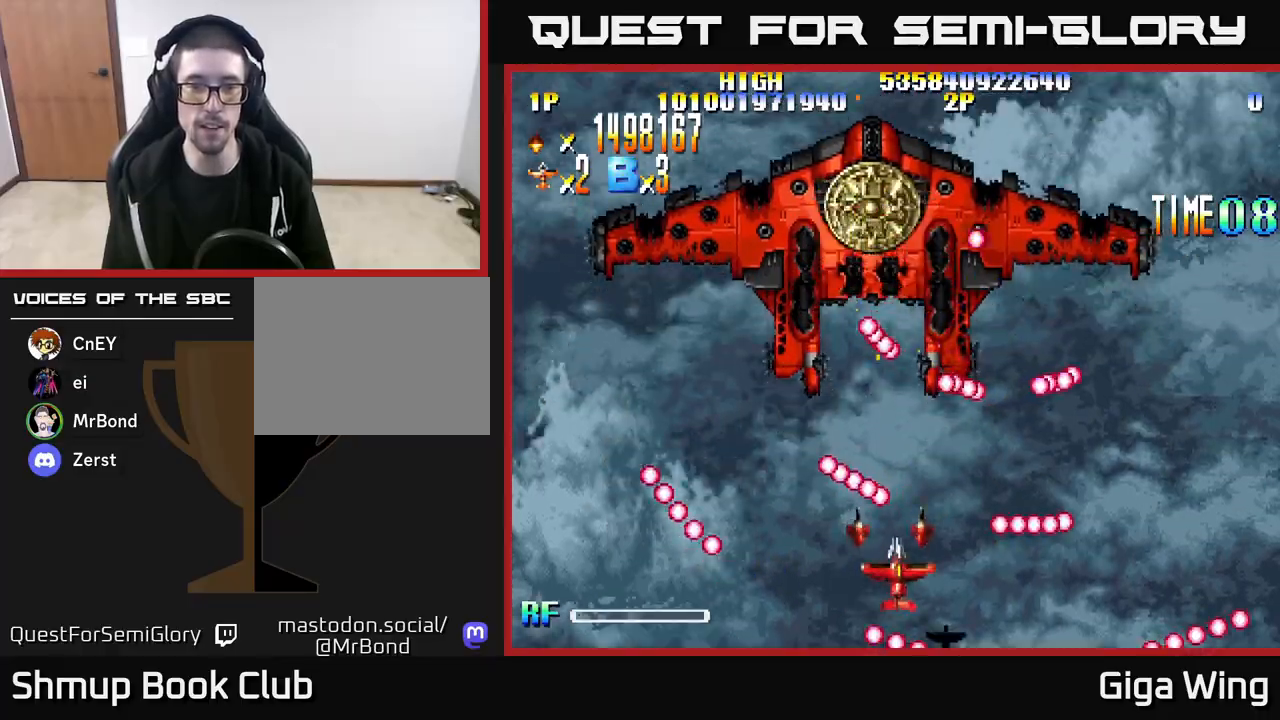
{"buttons": ["DPAD_LEFT"], "left_stick": "center", "right_stick": "center", "events": [[67, "DPAD_RIGHT", "up"], [67, "R2", "down"], [133, "DPAD_LEFT", "down"], [167, "R2", "up"], [250, "DPAD_LEFT", "up"], [433, "DPAD_LEFT", "down"]]}
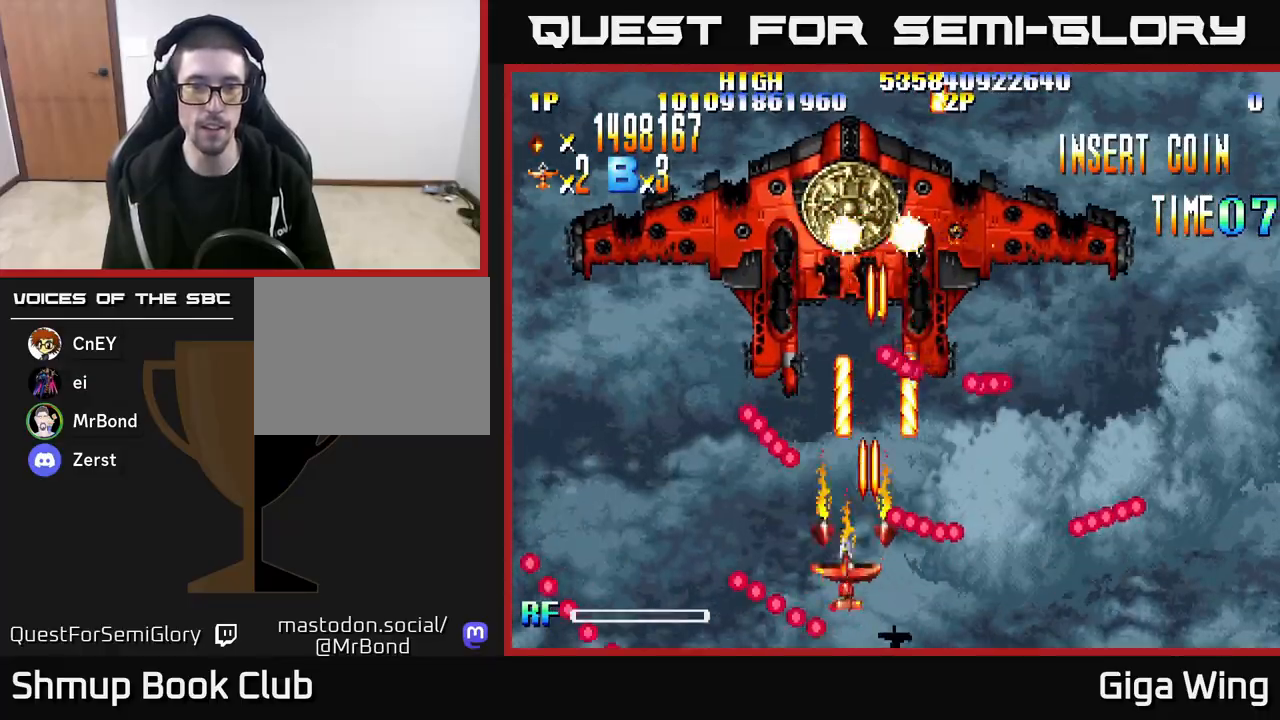
{"buttons": ["R2"], "left_stick": "center", "right_stick": "center"}
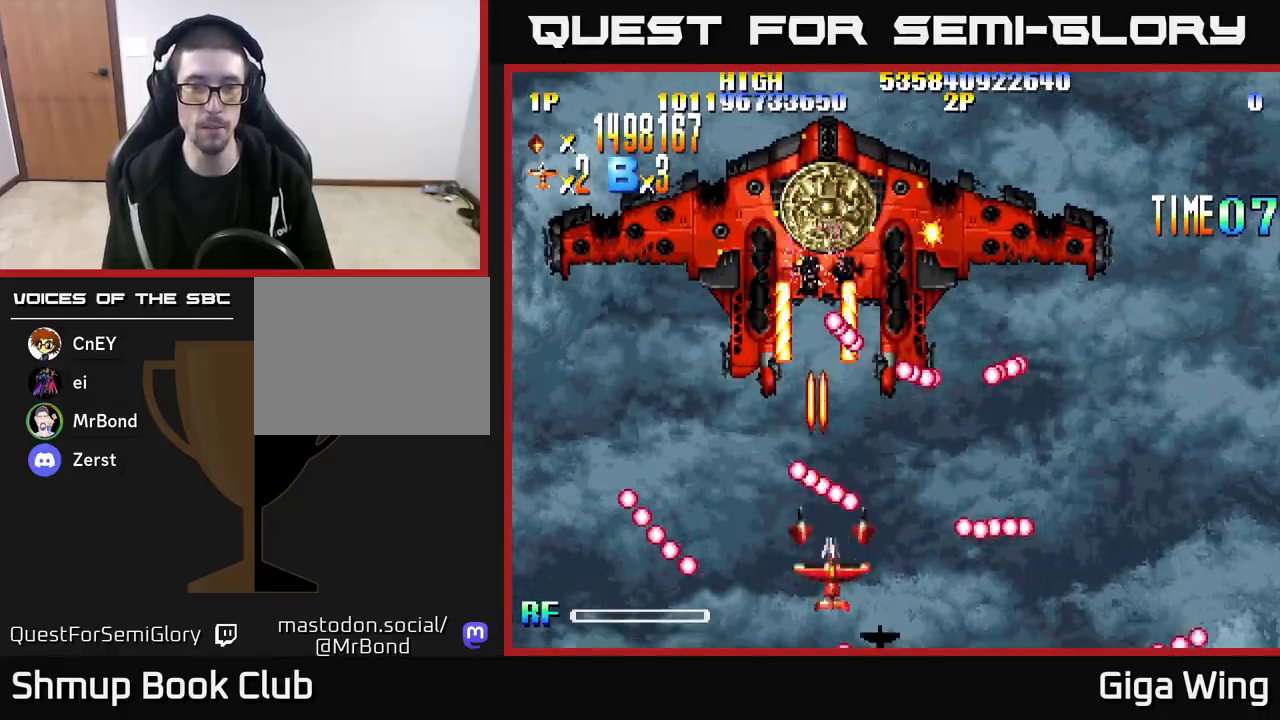
{"buttons": ["DPAD_UP", "DPAD_LEFT"], "left_stick": "center", "right_stick": "center", "events": [[50, "DPAD_DOWN", "down"], [50, "DPAD_RIGHT", "down"], [67, "R2", "up"], [200, "DPAD_DOWN", "up"], [200, "DPAD_RIGHT", "up"], [350, "DPAD_LEFT", "down"], [417, "DPAD_UP", "down"]]}
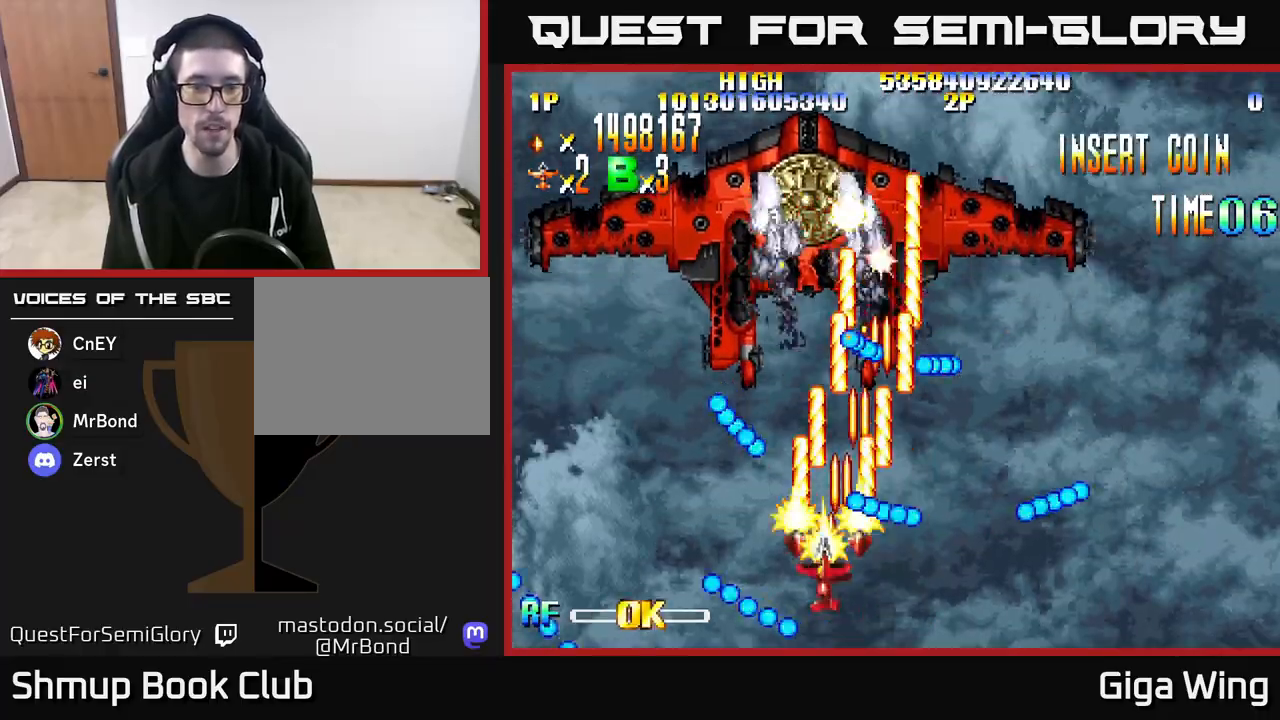
{"buttons": [], "left_stick": "center", "right_stick": "center", "events": [[150, "DPAD_UP", "up"], [200, "DPAD_LEFT", "up"], [283, "DPAD_RIGHT", "down"], [300, "DPAD_DOWN", "down"], [433, "DPAD_DOWN", "up"], [467, "DPAD_RIGHT", "up"]]}
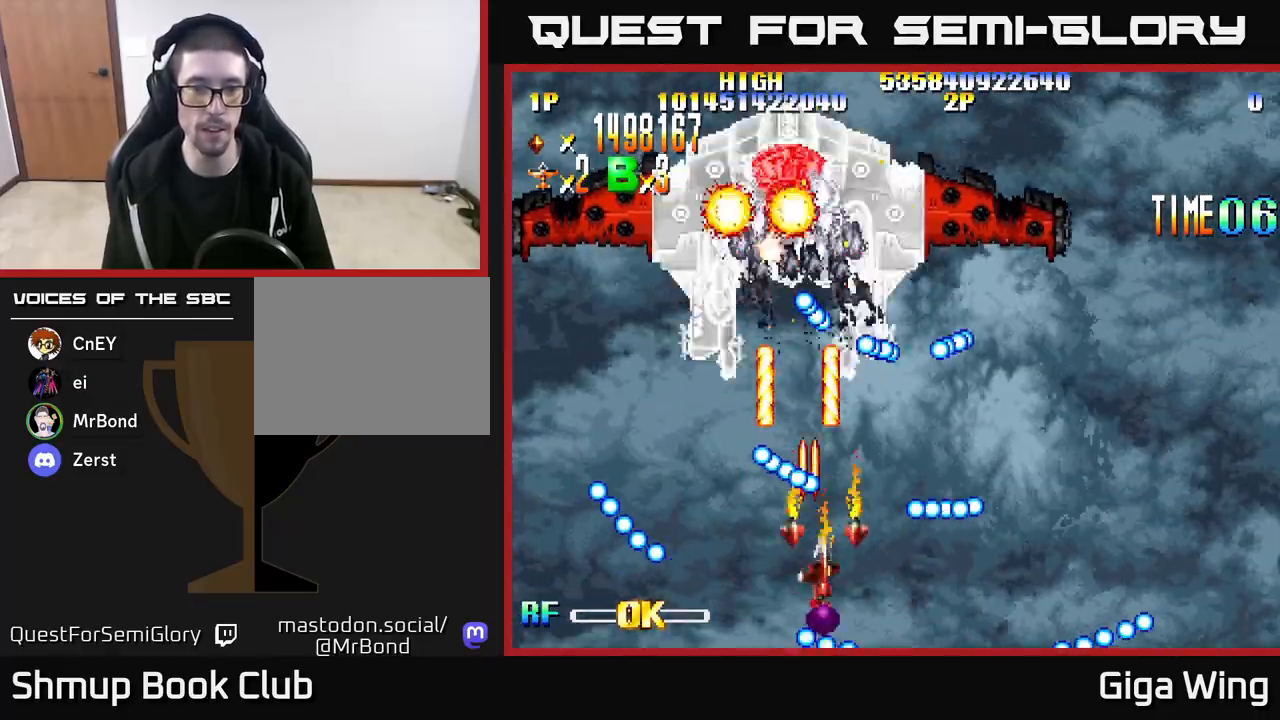
{"buttons": ["DPAD_LEFT"], "left_stick": "center", "right_stick": "center", "events": [[317, "DPAD_UP", "down"], [383, "DPAD_LEFT", "down"], [433, "DPAD_UP", "up"]]}
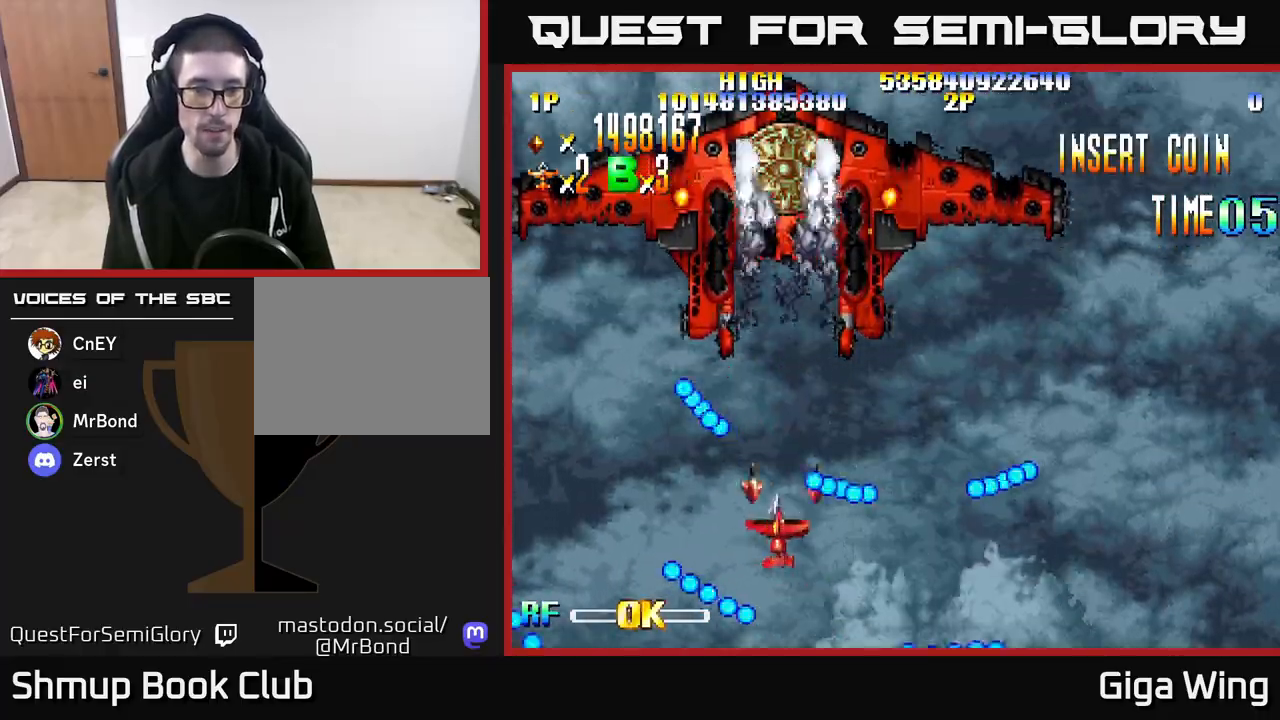
{"buttons": ["A"], "left_stick": "center", "right_stick": "center", "events": [[83, "DPAD_LEFT", "up"], [217, "DPAD_UP", "down"], [250, "DPAD_LEFT", "down"], [267, "A", "down"], [333, "DPAD_UP", "up"], [500, "DPAD_LEFT", "up"]]}
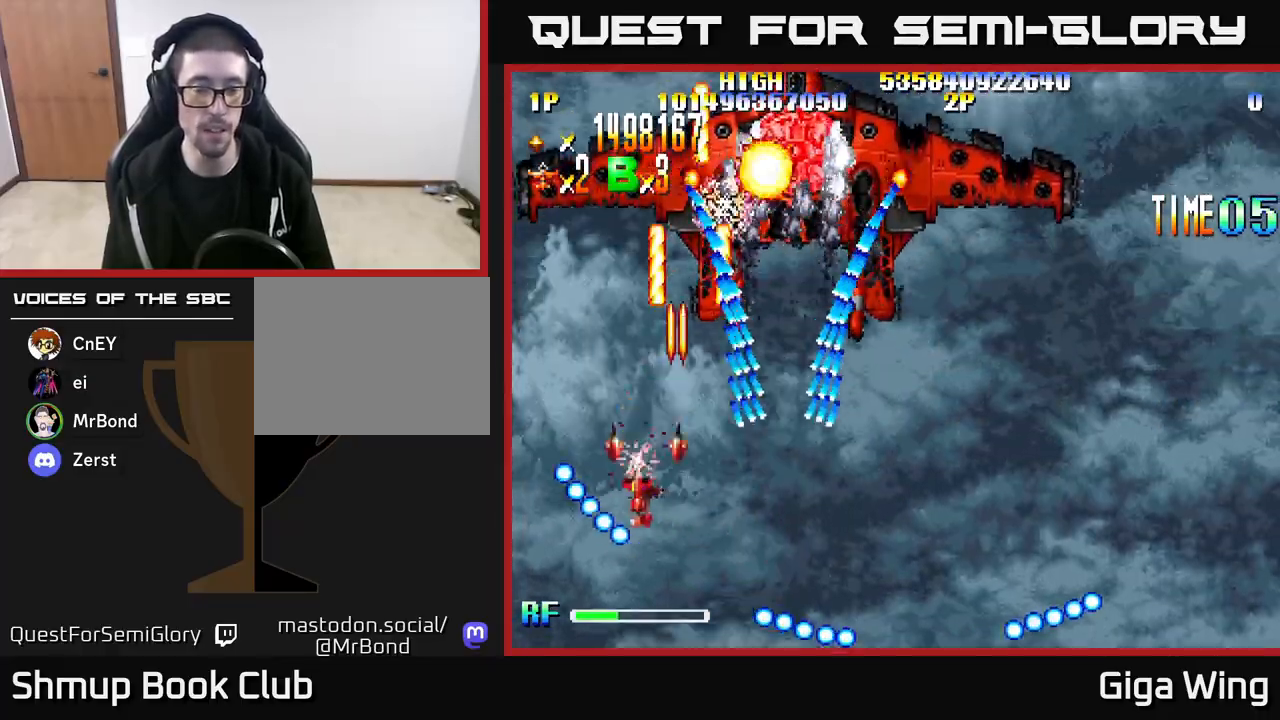
{"buttons": ["A", "DPAD_UP", "DPAD_RIGHT"], "left_stick": "center", "right_stick": "center", "events": [[133, "DPAD_RIGHT", "down"], [167, "DPAD_DOWN", "down"], [233, "DPAD_RIGHT", "up"], [350, "DPAD_DOWN", "up"], [350, "DPAD_RIGHT", "down"], [400, "DPAD_UP", "down"]]}
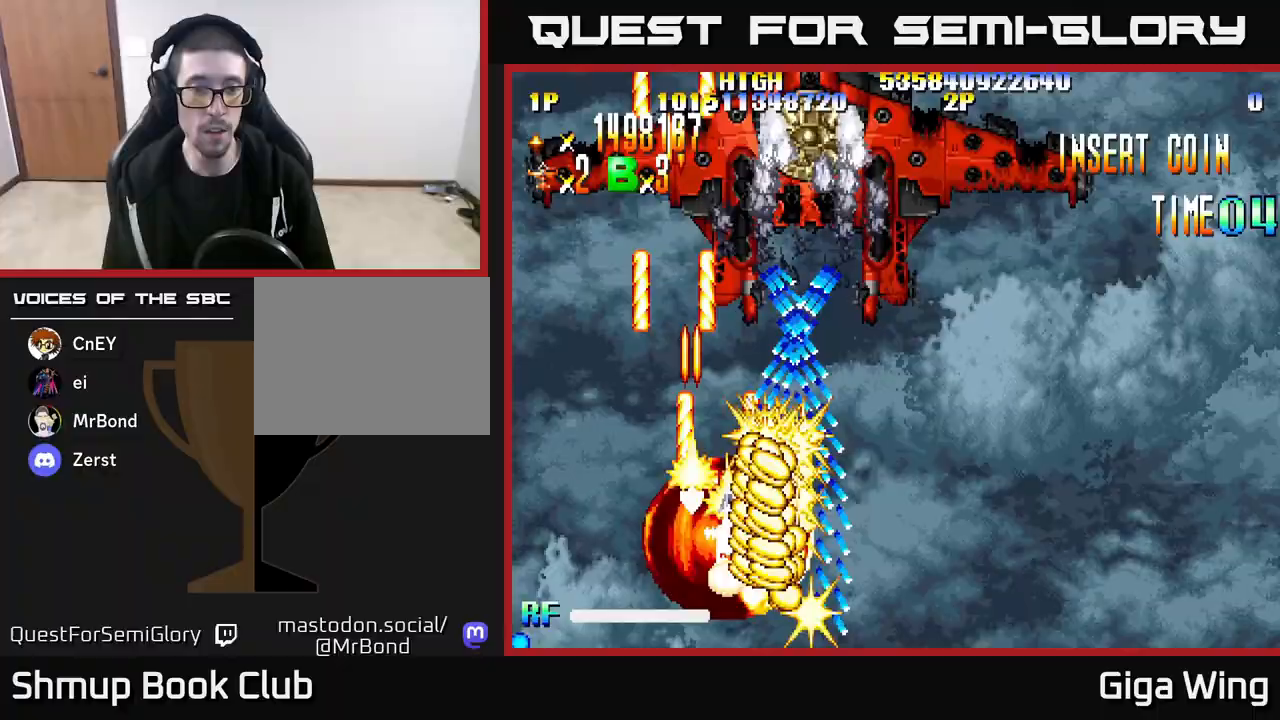
{"buttons": ["A", "DPAD_UP", "DPAD_RIGHT"], "left_stick": "center", "right_stick": "center", "events": [[100, "DPAD_RIGHT", "up"], [317, "DPAD_RIGHT", "down"]]}
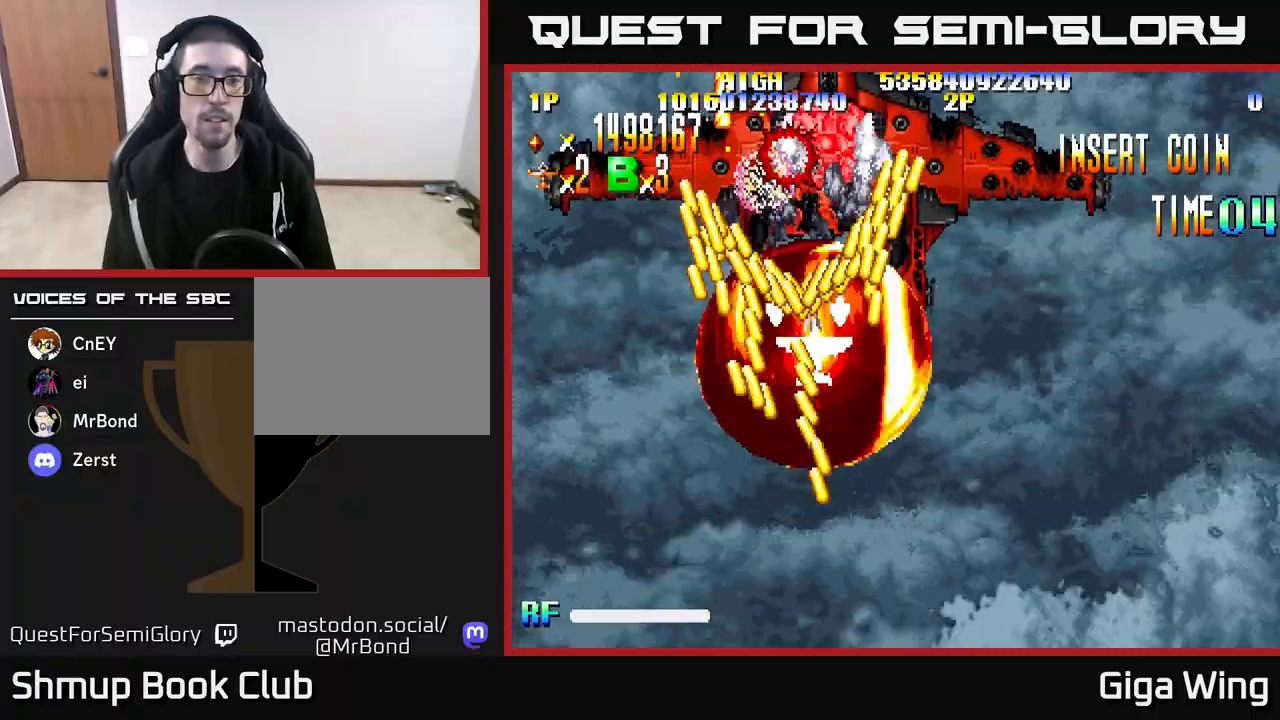
{"buttons": ["A", "DPAD_DOWN"], "left_stick": "center", "right_stick": "center", "events": [[17, "DPAD_RIGHT", "up"], [200, "DPAD_RIGHT", "down"], [333, "DPAD_RIGHT", "up"], [417, "DPAD_UP", "up"], [450, "DPAD_DOWN", "down"], [467, "DPAD_LEFT", "down"], [500, "DPAD_LEFT", "up"]]}
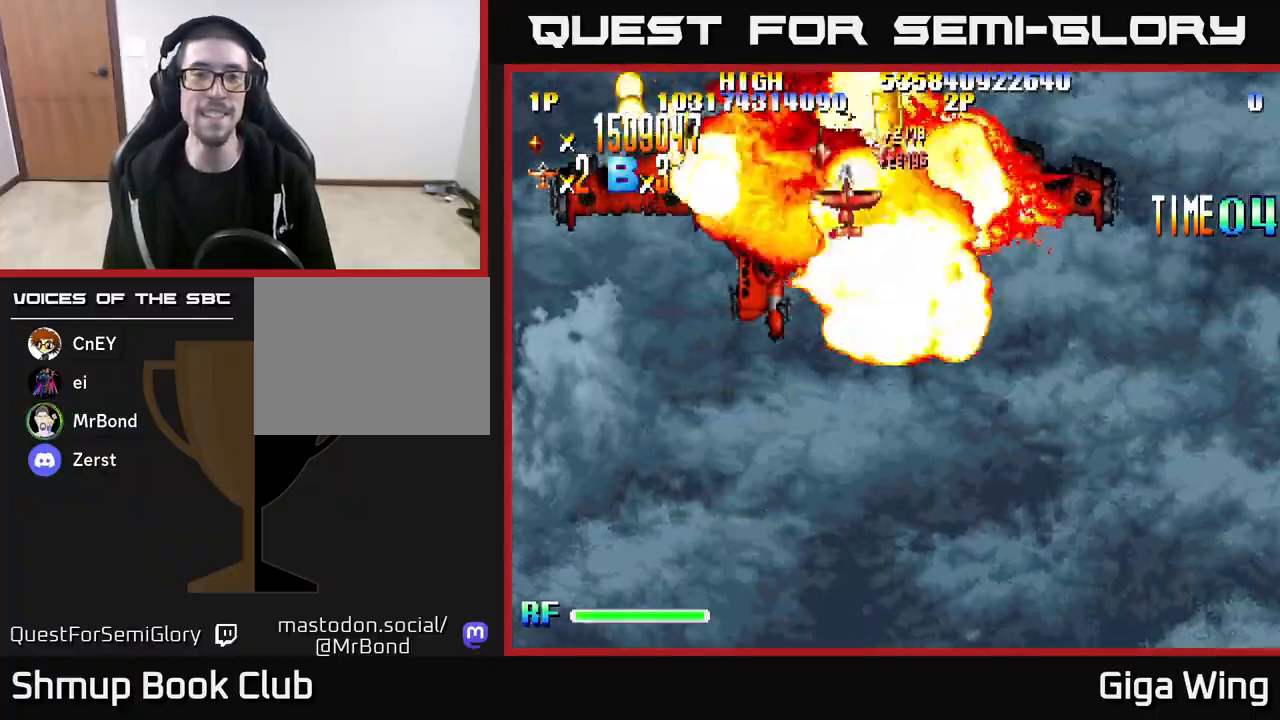
{"buttons": ["A", "DPAD_LEFT"], "left_stick": "center", "right_stick": "center"}
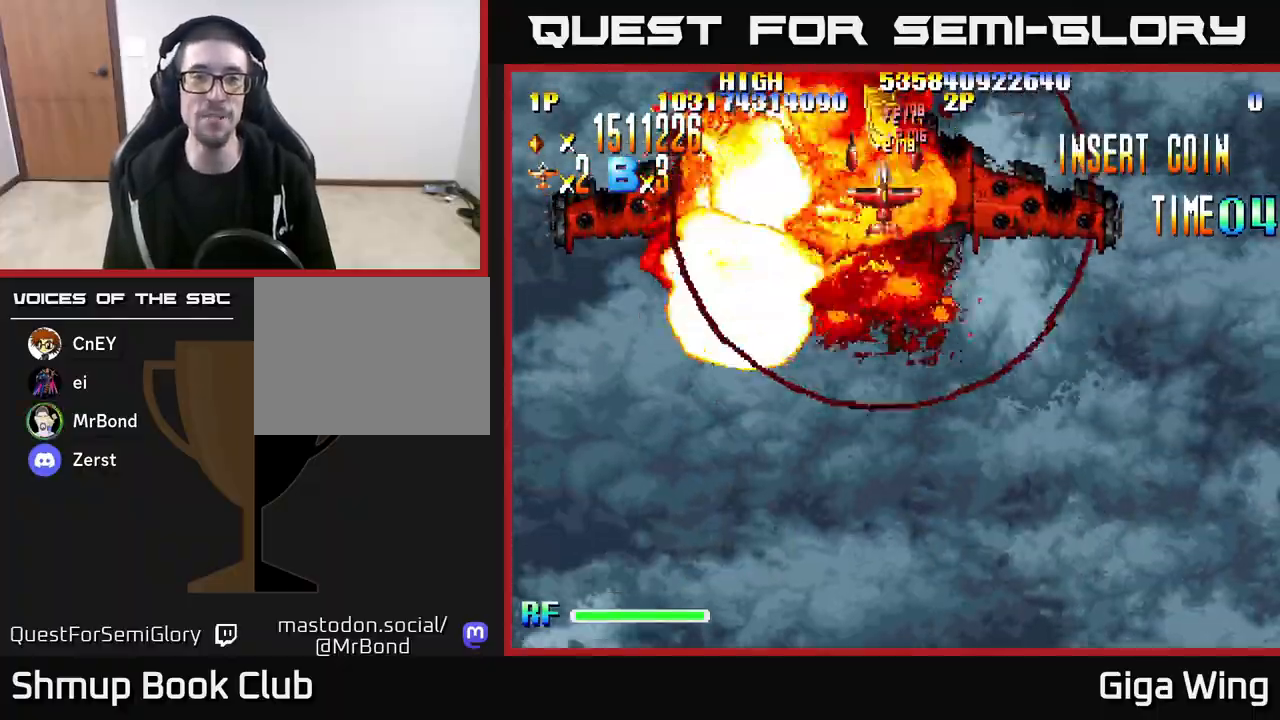
{"buttons": ["R2", "DPAD_DOWN", "DPAD_LEFT"], "left_stick": "center", "right_stick": "center", "events": [[50, "DPAD_UP", "down"], [83, "DPAD_LEFT", "up"], [167, "DPAD_RIGHT", "down"], [233, "A", "up"], [233, "DPAD_RIGHT", "up"], [250, "R2", "down"], [300, "DPAD_UP", "up"], [383, "DPAD_DOWN", "down"], [450, "DPAD_LEFT", "down"]]}
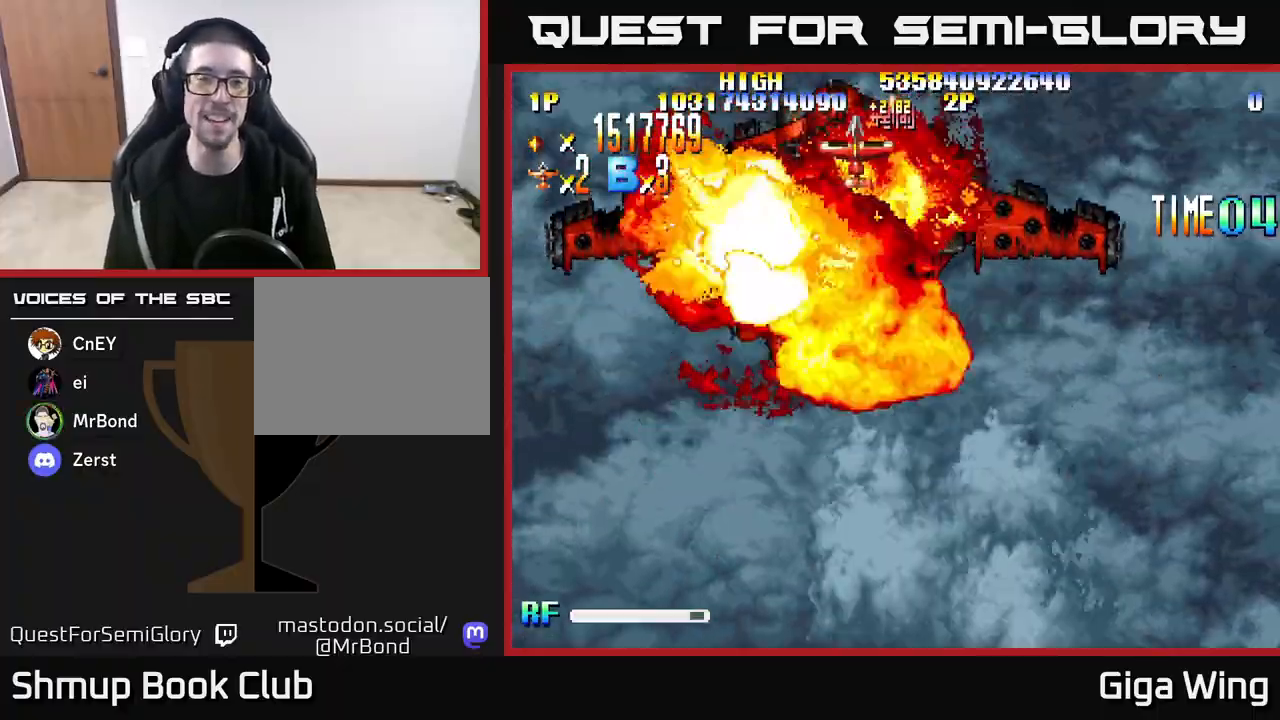
{"buttons": ["R2", "DPAD_DOWN"], "left_stick": "center", "right_stick": "center", "events": [[50, "DPAD_LEFT", "up"]]}
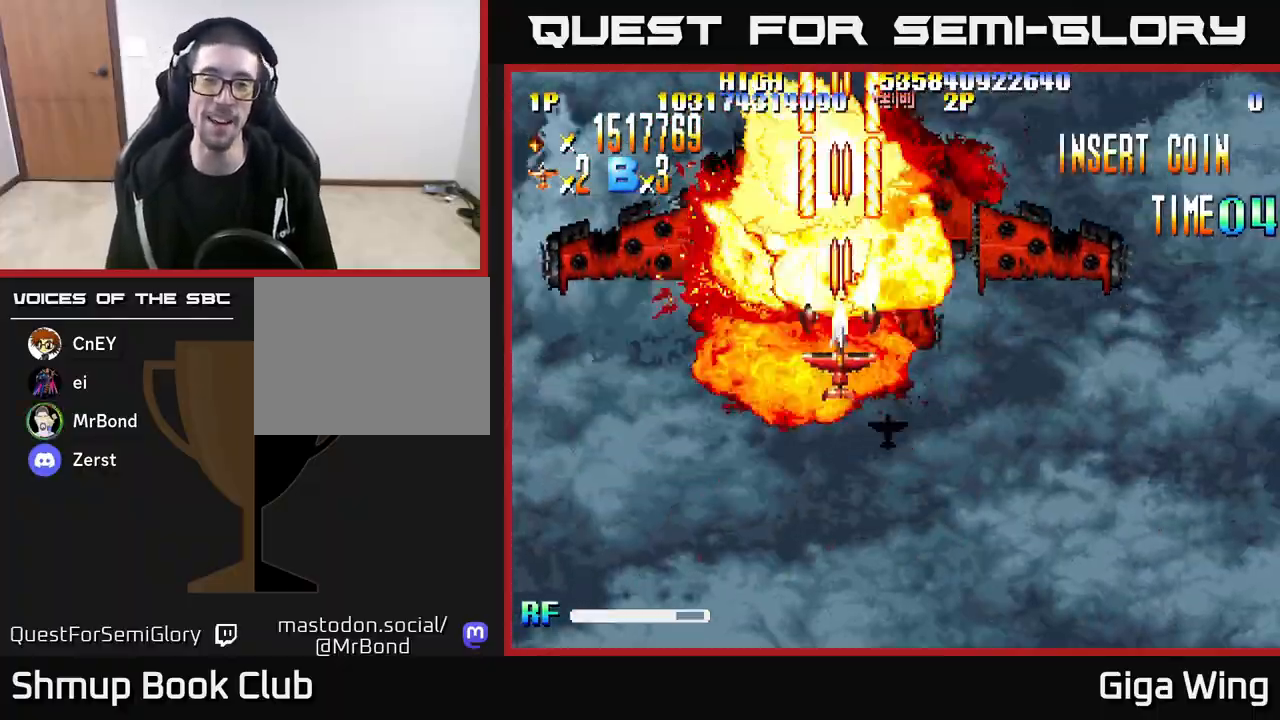
{"buttons": ["R2", "DPAD_DOWN"], "left_stick": "center", "right_stick": "center", "events": []}
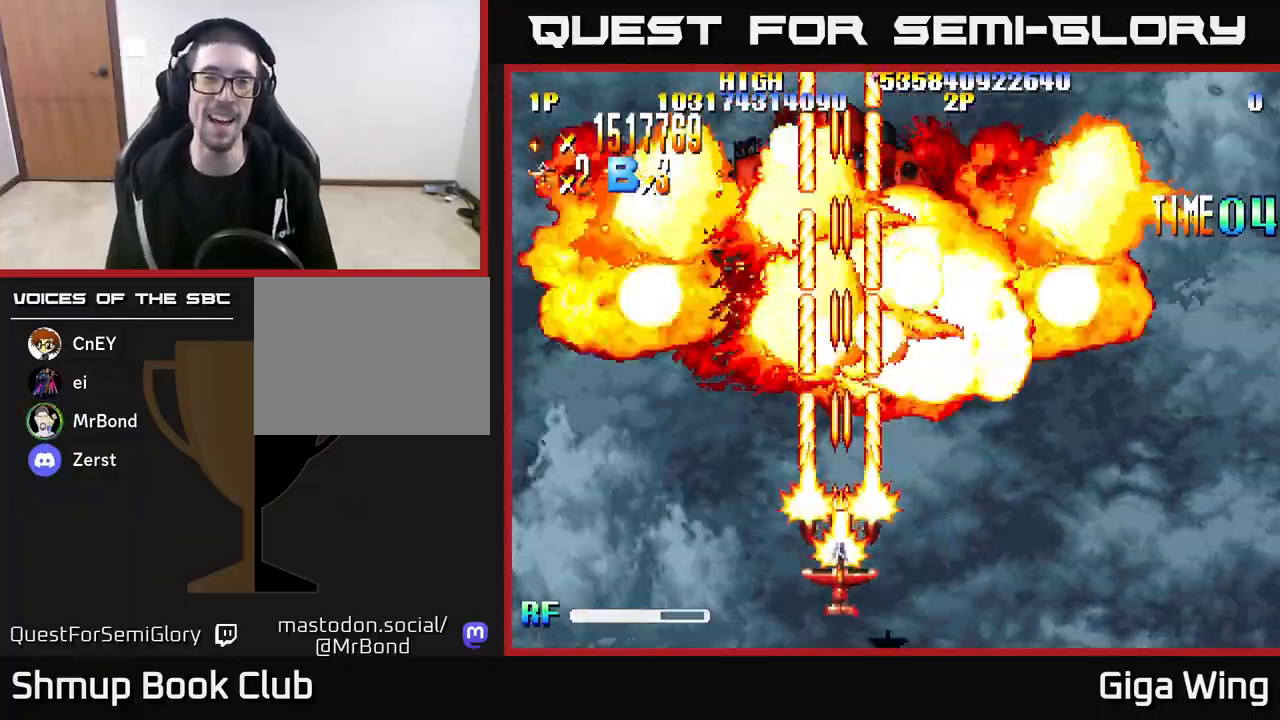
{"buttons": ["R2", "DPAD_UP"], "left_stick": "center", "right_stick": "center", "events": [[417, "DPAD_DOWN", "up"], [450, "DPAD_UP", "down"]]}
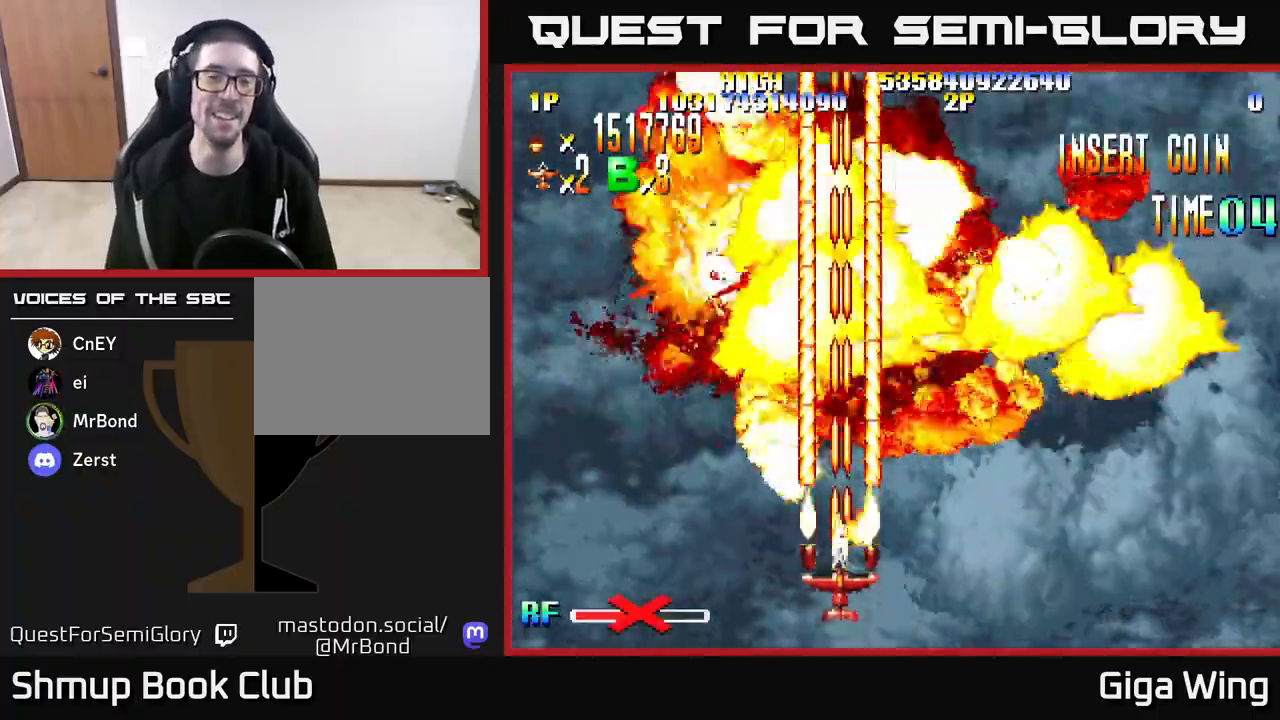
{"buttons": ["R2", "DPAD_RIGHT"], "left_stick": "center", "right_stick": "center", "events": [[50, "DPAD_UP", "up"], [483, "DPAD_RIGHT", "down"]]}
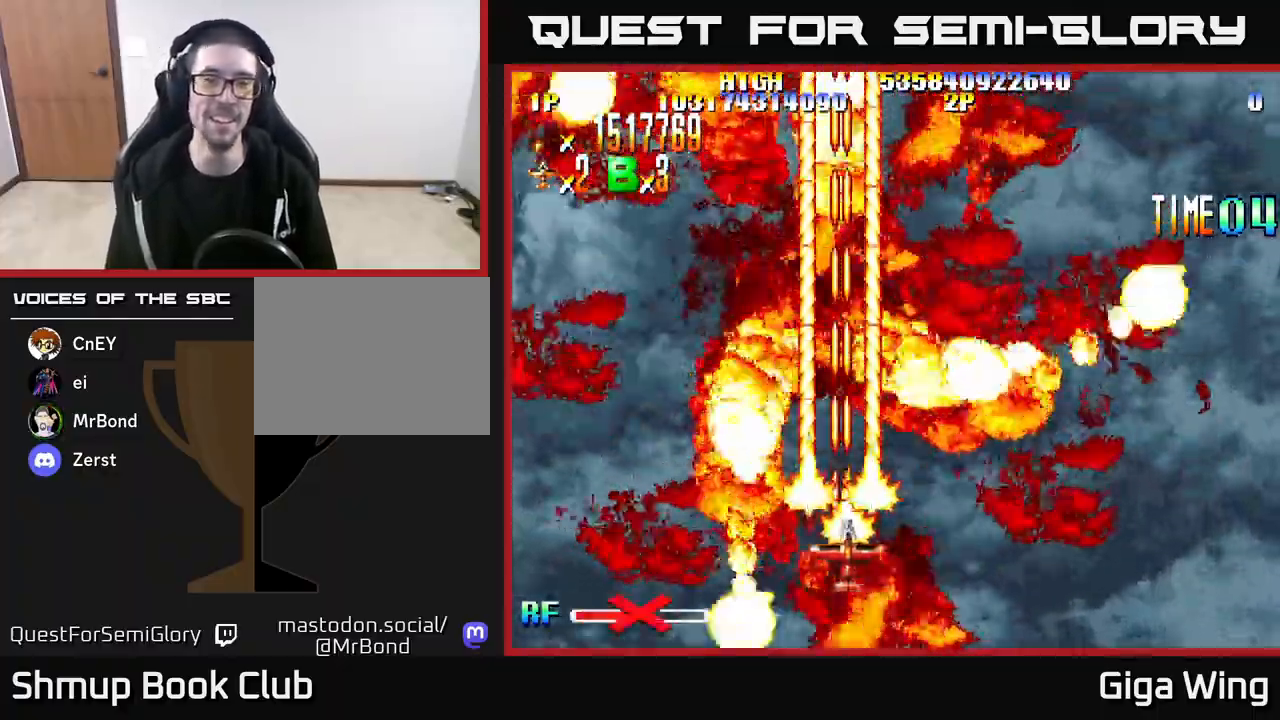
{"buttons": [], "left_stick": "center", "right_stick": "center", "events": [[33, "DPAD_DOWN", "down"], [67, "R2", "up"], [117, "DPAD_RIGHT", "up"], [200, "DPAD_DOWN", "up"]]}
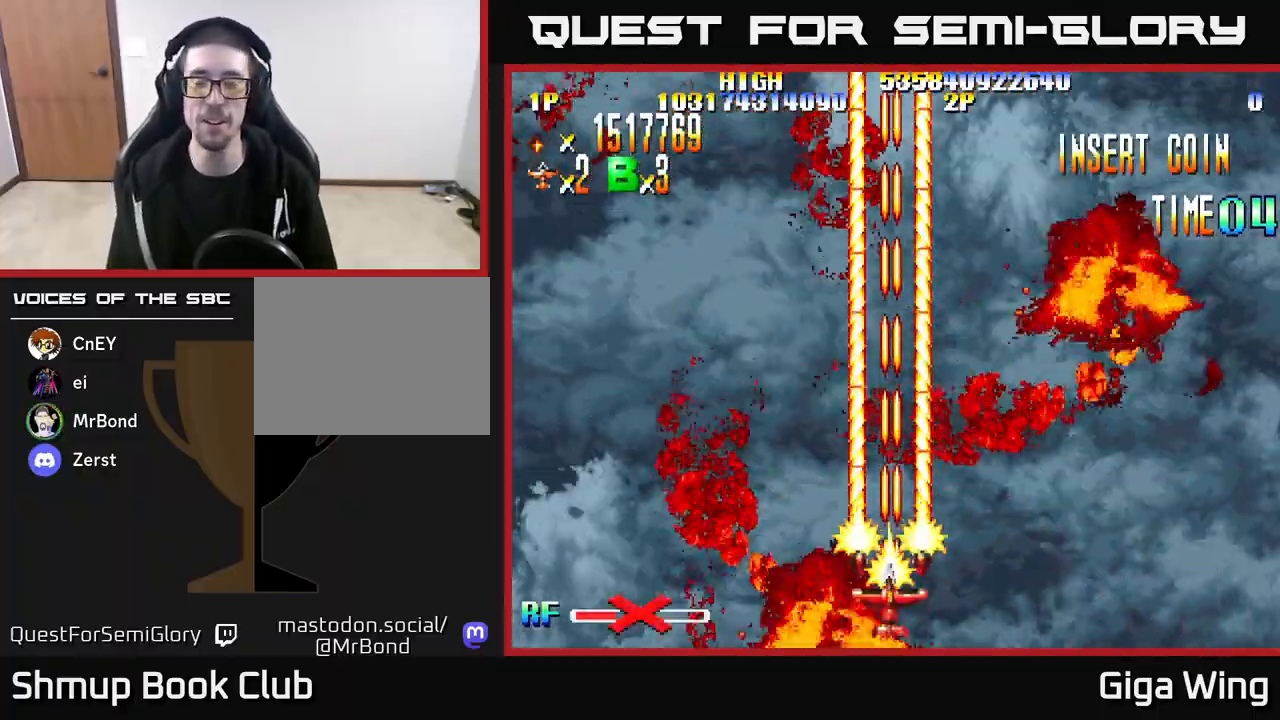
{"buttons": [], "left_stick": "center", "right_stick": "center", "events": [[17, "DPAD_DOWN", "down"], [150, "DPAD_DOWN", "up"]]}